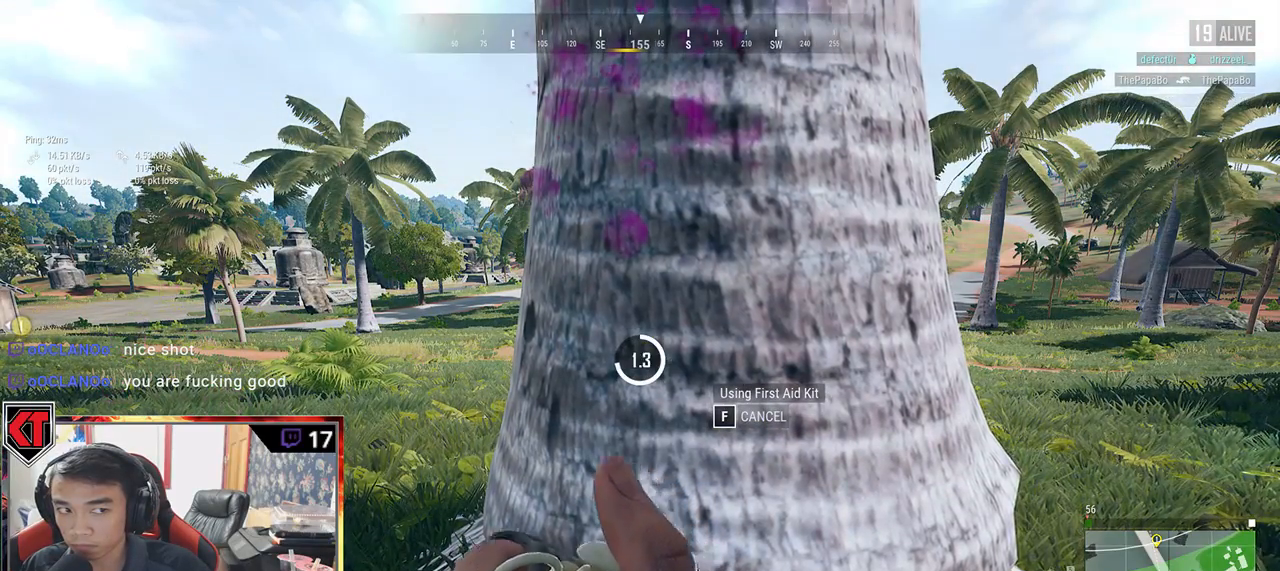
Gameplay with keyboard and mouse; each line is a JSON object with the keys and mouse buttons held at the frame after it. "events" lists presses ("down") and releases ("up") of "a", "c", "ctrl", "d", "e", "f", "q", "r", "s", "shift", "space", "tab", "v", "w", "x", "z", "mouse_left", "mouse_wheel" and "mouse_right" between this image and that frame as [ms after this image, input, new state], when the widget could be followed in between. "mouse_left", "mouse_wheel", "mouse_right" = the "left", "wheel", "right" buttons of the "mouse" list. No other keys are recorded. "wheel" means that the mouse wheel is clicked or scrolled. Mouse movement is not recorded.
{"keys": [], "mouse": [], "events": []}
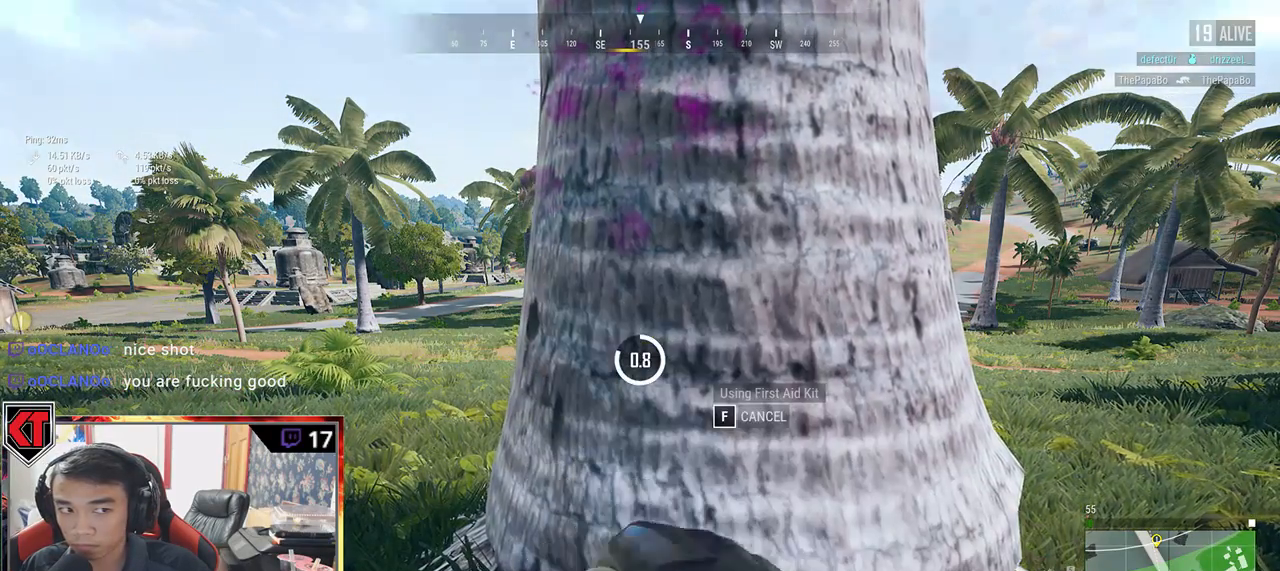
{"keys": [], "mouse": [], "events": []}
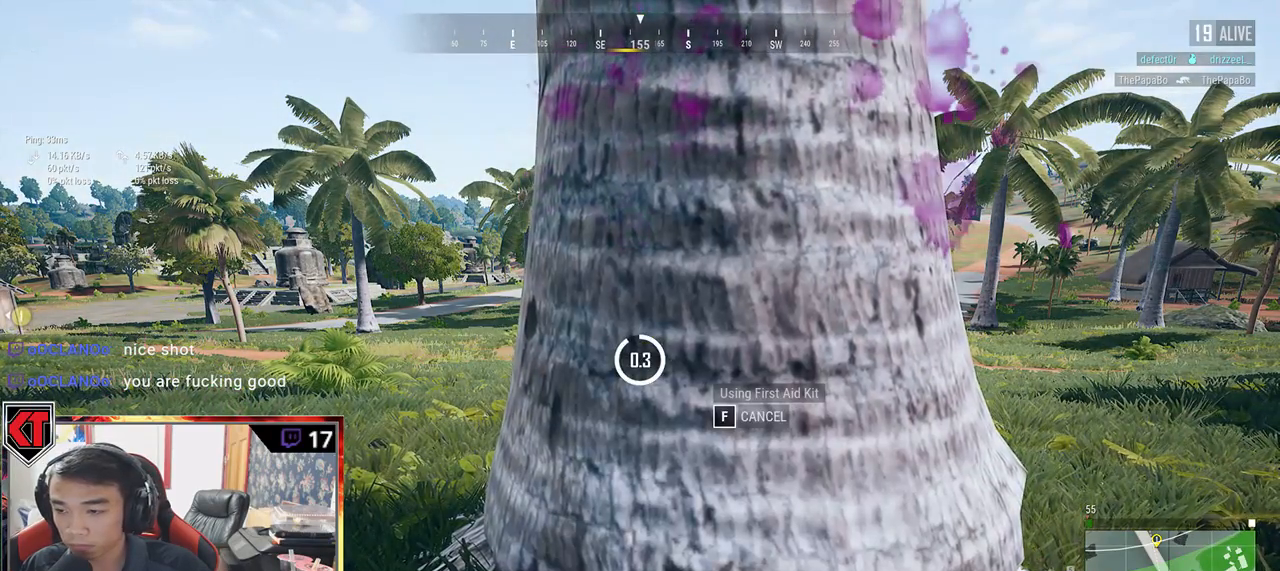
{"keys": ["d"], "mouse": [], "events": [[317, "d", "down"]]}
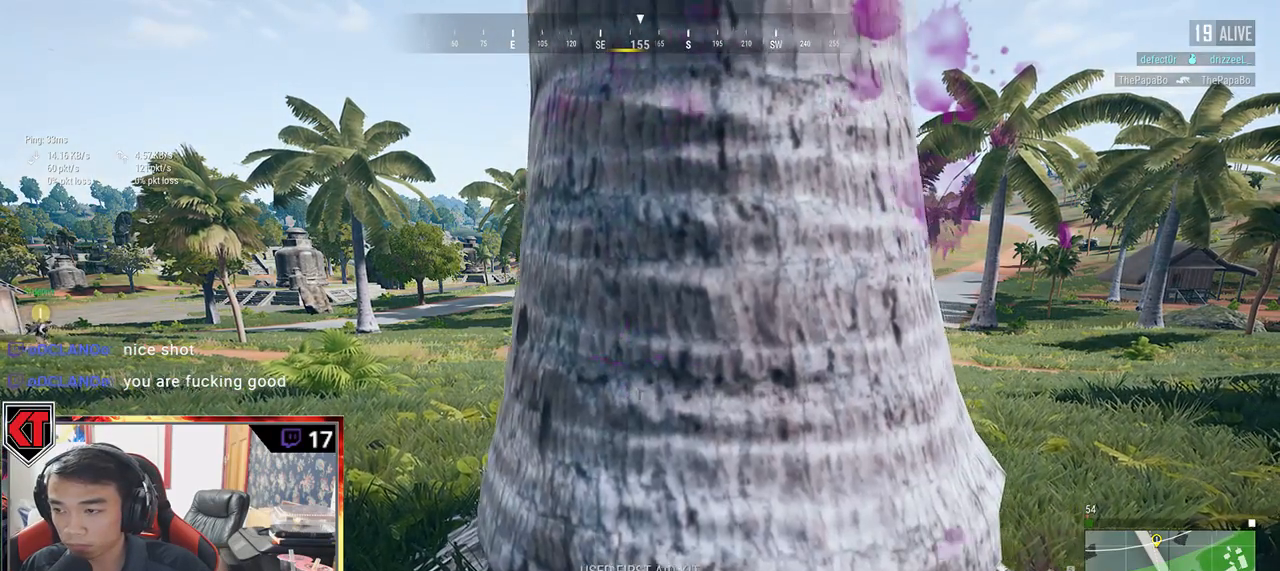
{"keys": ["d", "w"], "mouse": [], "events": [[167, "d", "up"], [217, "a", "down"], [400, "a", "up"], [467, "d", "down"], [467, "w", "down"]]}
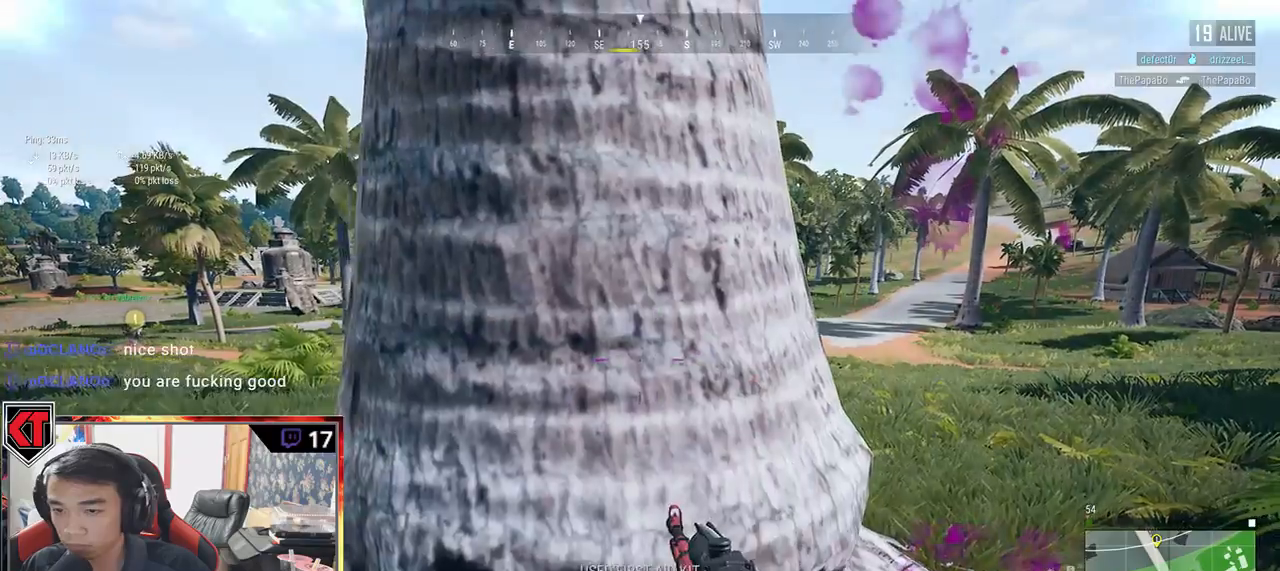
{"keys": ["e"], "mouse": [], "events": [[67, "w", "up"], [284, "mouse_right", "down"], [350, "mouse_right", "up"], [417, "d", "up"], [467, "a", "down"], [500, "a", "up"], [500, "e", "down"]]}
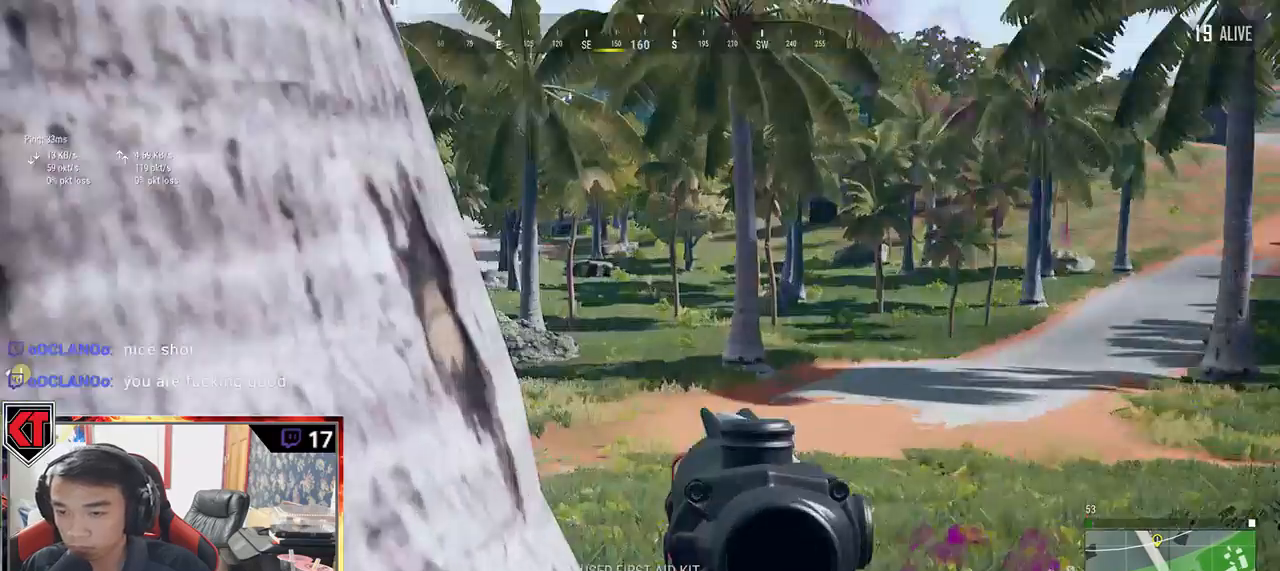
{"keys": ["d", "e"], "mouse": [], "events": [[67, "a", "down"], [250, "a", "up"], [300, "d", "down"]]}
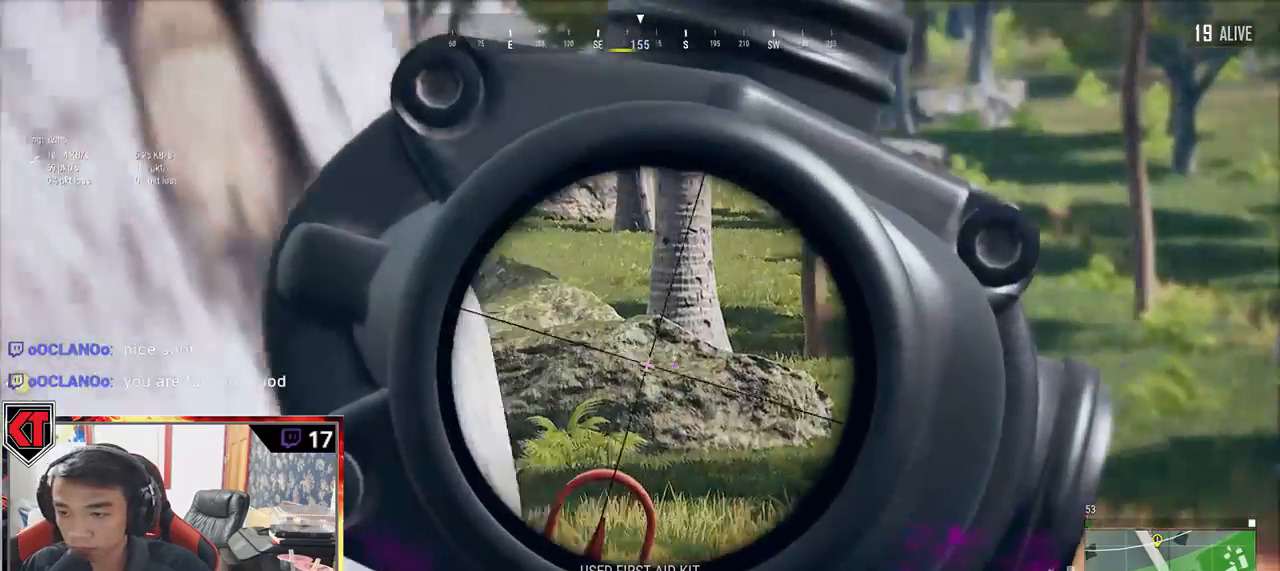
{"keys": ["d", "e"], "mouse": [], "events": [[117, "d", "up"], [117, "e", "up"], [267, "e", "down"], [300, "d", "down"]]}
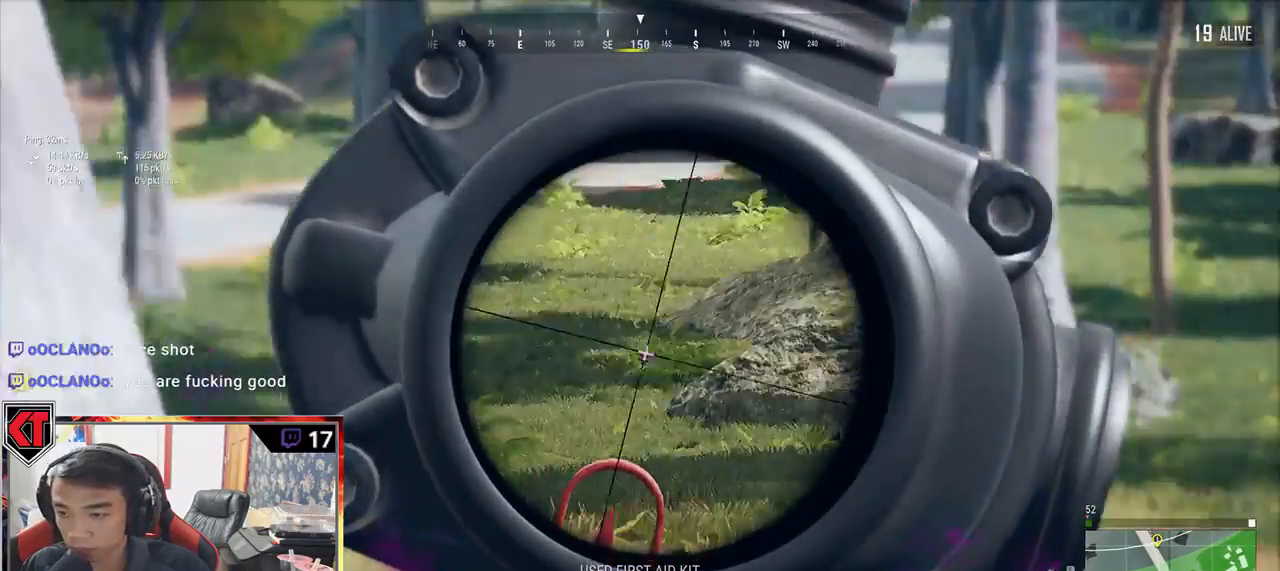
{"keys": ["e"], "mouse": [], "events": [[17, "d", "up"], [50, "e", "up"], [200, "e", "down"], [284, "d", "down"], [434, "d", "up"]]}
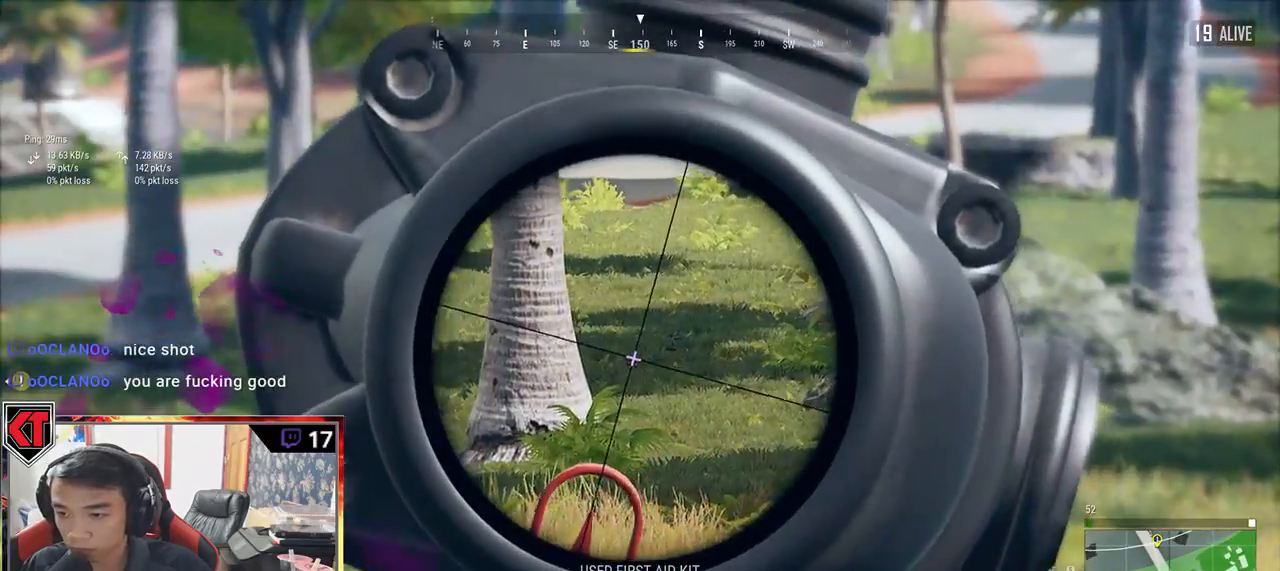
{"keys": ["e"], "mouse": [], "events": [[84, "a", "down"], [267, "a", "up"], [350, "d", "down"], [484, "d", "up"]]}
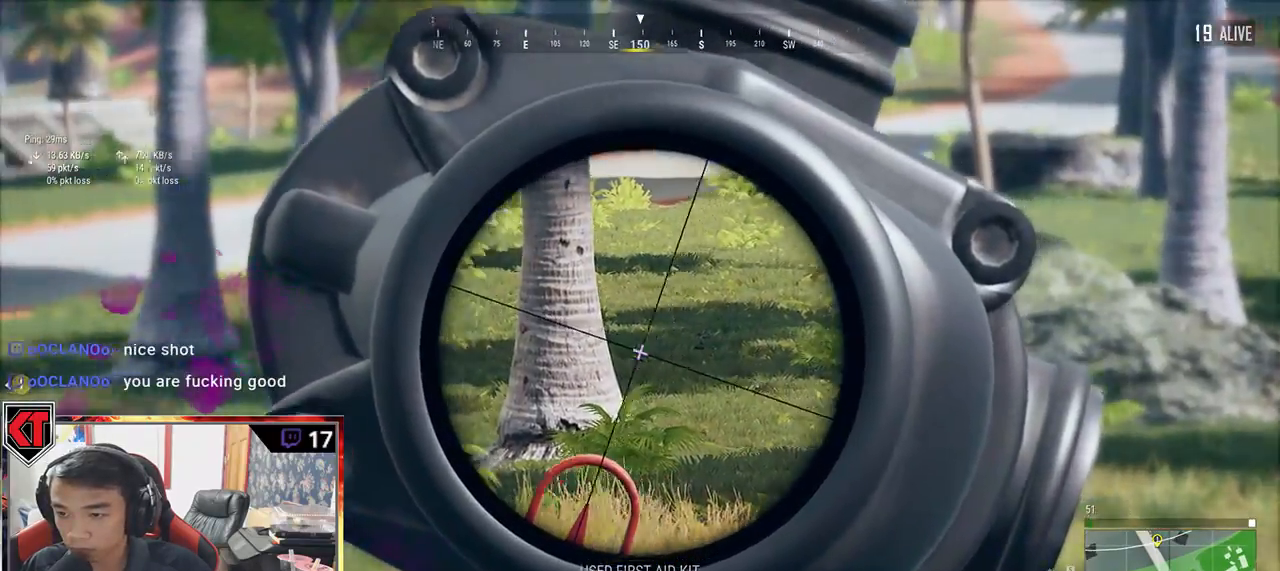
{"keys": ["e"], "mouse": [], "events": [[84, "e", "up"], [234, "e", "down"], [250, "d", "down"], [450, "d", "up"]]}
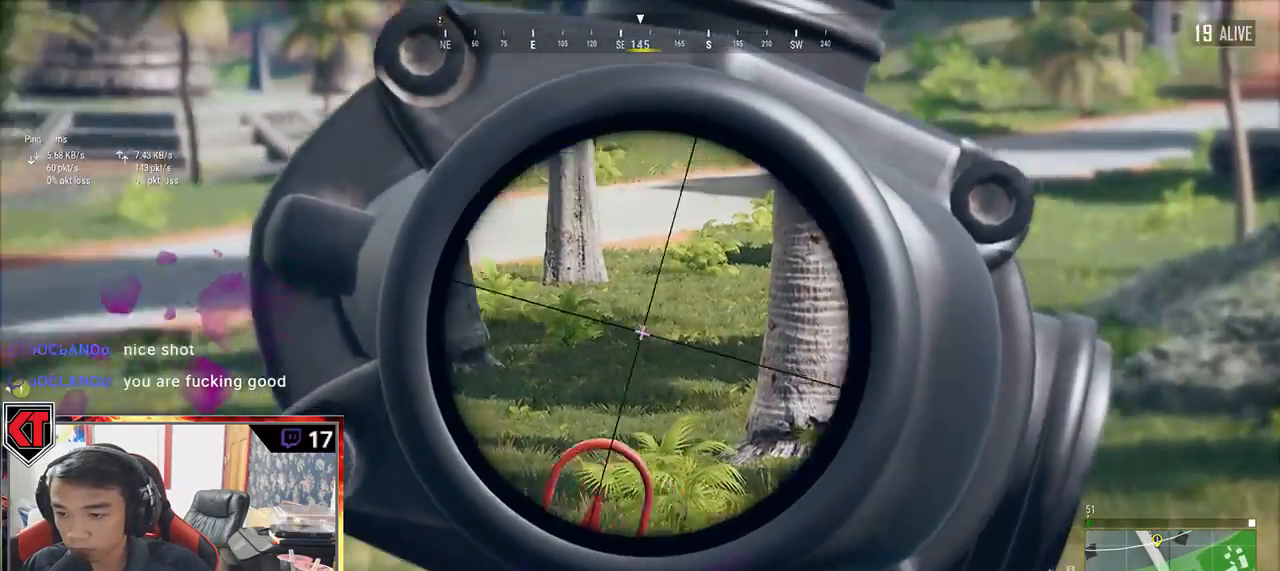
{"keys": ["d", "e"], "mouse": [], "events": [[184, "d", "down"]]}
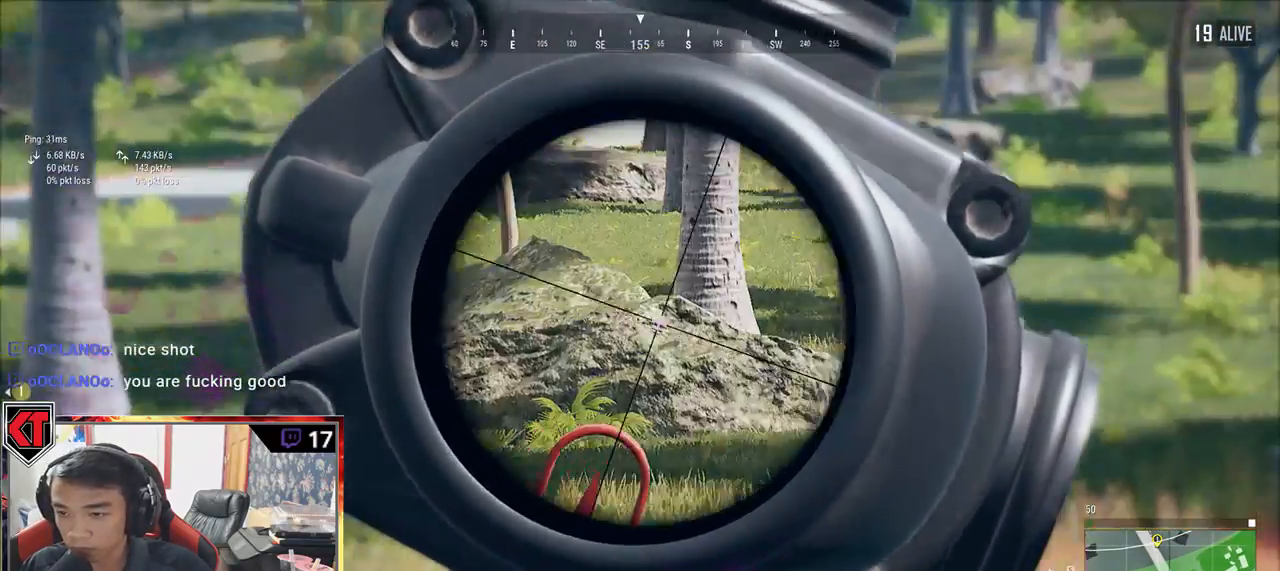
{"keys": ["w"], "mouse": [], "events": [[350, "w", "down"], [384, "d", "up"], [384, "e", "up"]]}
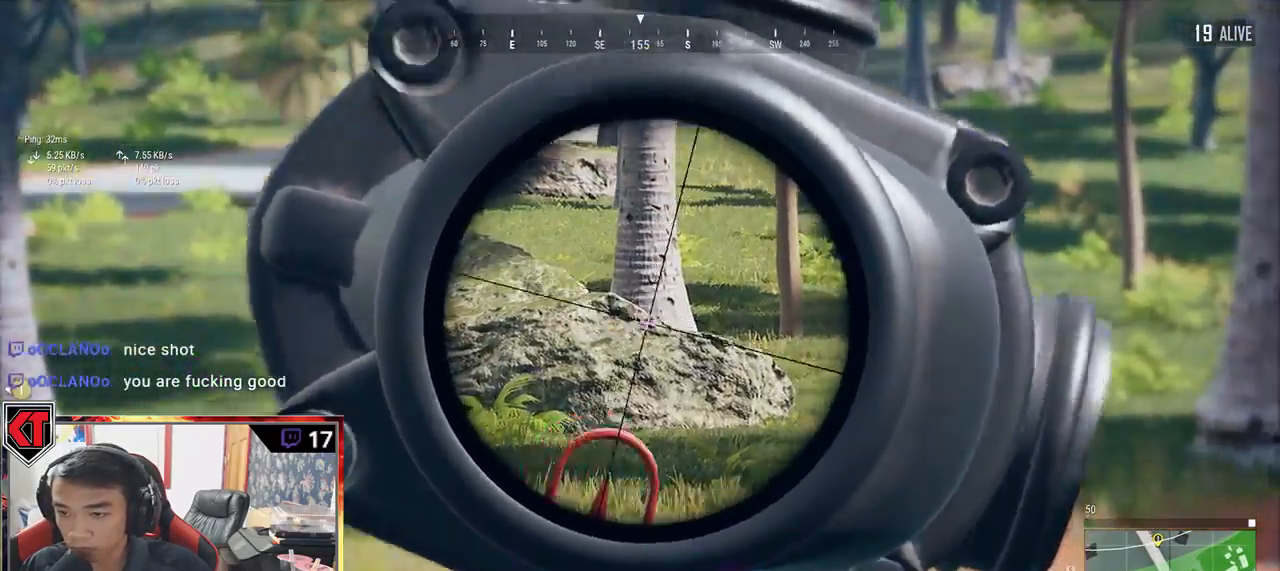
{"keys": ["d", "shift", "w"], "mouse": [], "events": [[134, "r", "down"], [234, "r", "up"], [300, "shift", "down"], [367, "d", "down"]]}
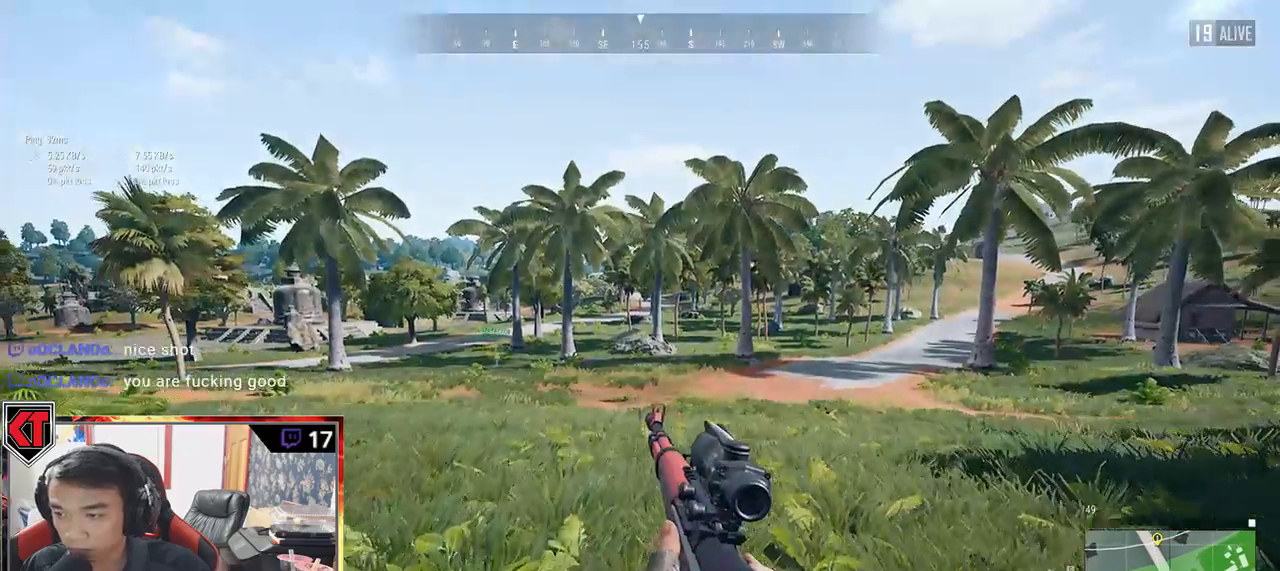
{"keys": ["d", "shift", "w"], "mouse": [], "events": []}
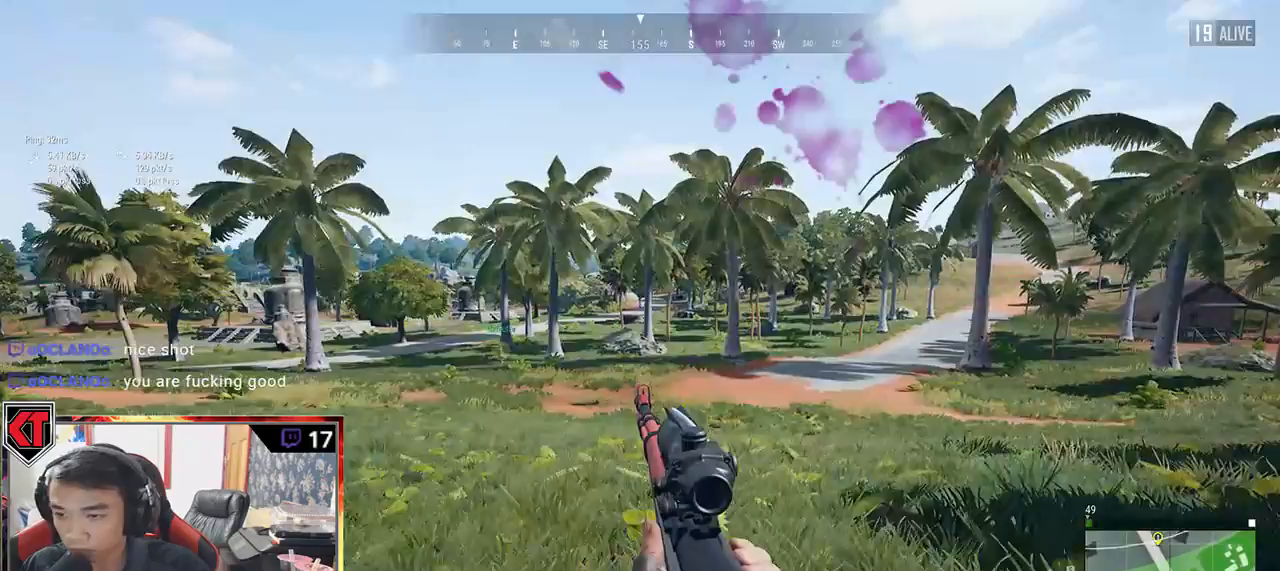
{"keys": ["d", "shift", "w"], "mouse": [], "events": []}
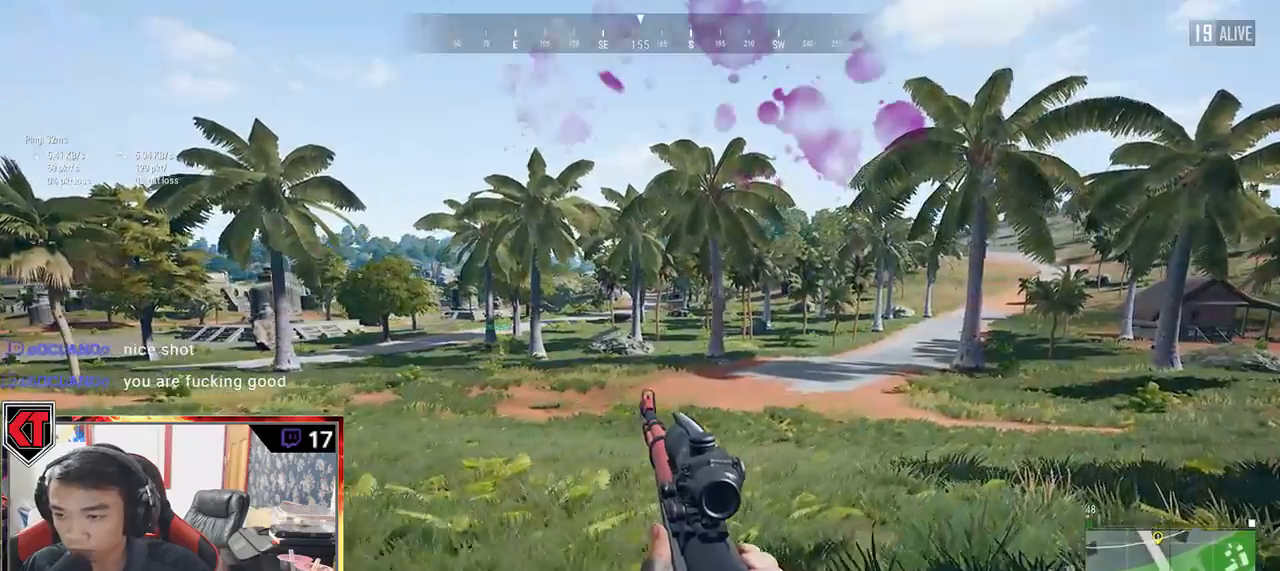
{"keys": ["d", "shift", "w"], "mouse": [], "events": []}
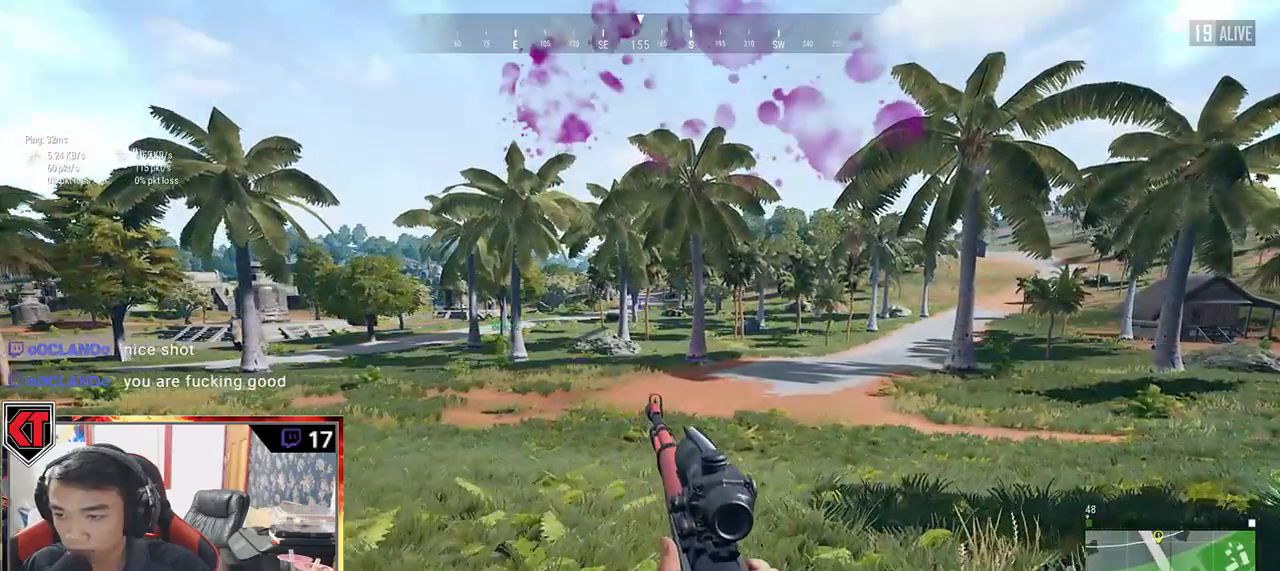
{"keys": ["d", "shift", "w"], "mouse": [], "events": []}
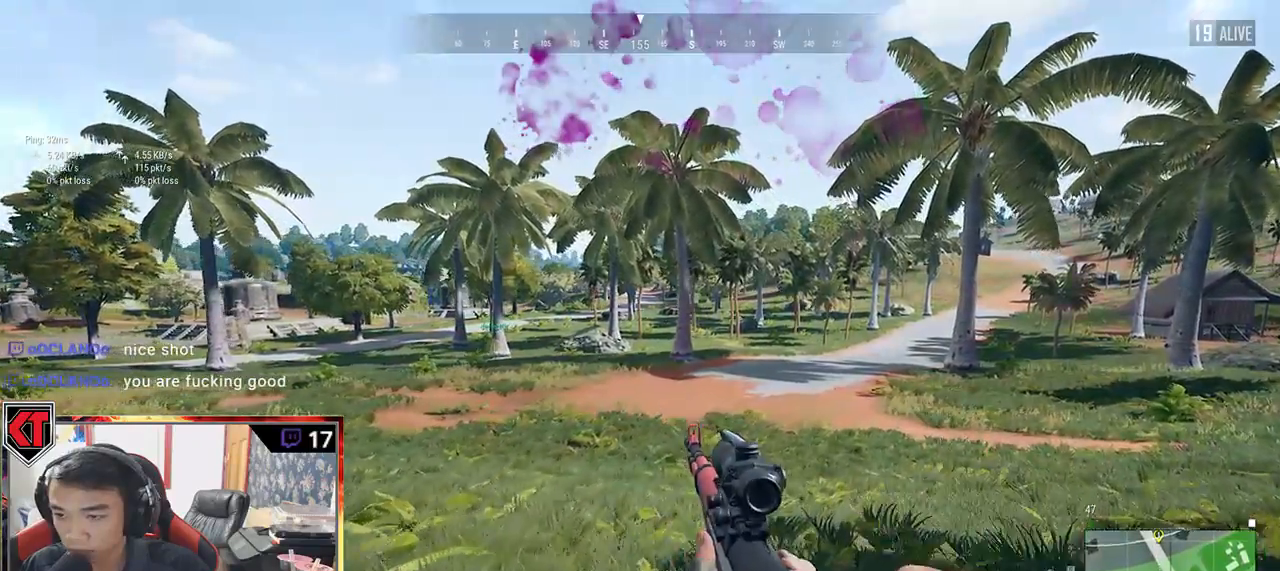
{"keys": ["d", "shift", "w"], "mouse": [], "events": []}
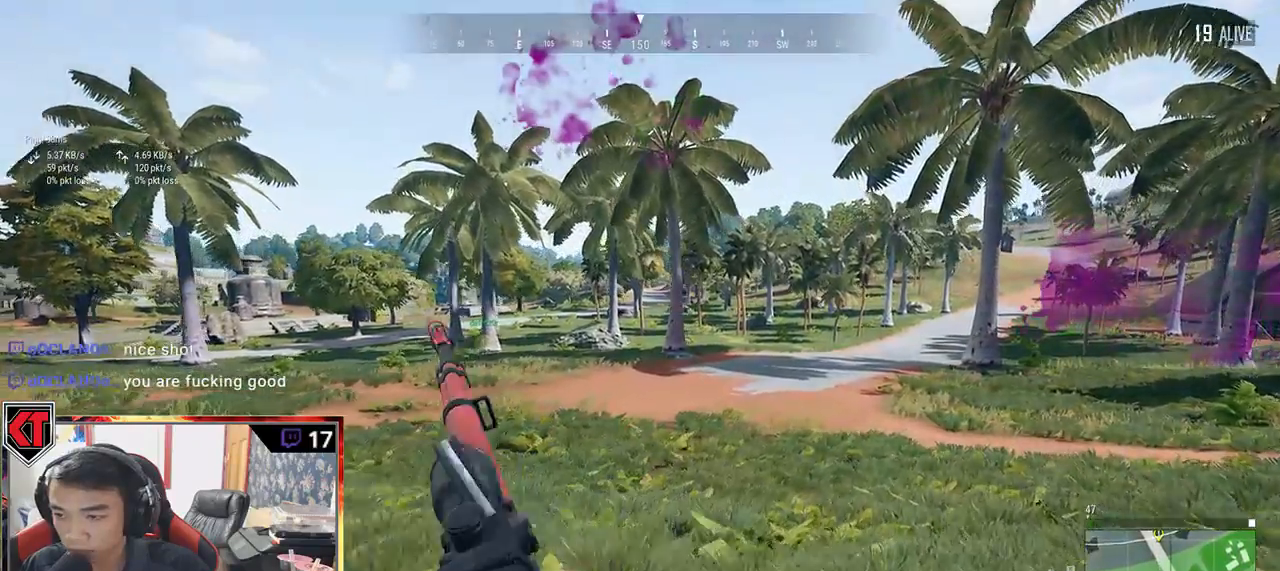
{"keys": ["d", "shift", "w"], "mouse": [], "events": []}
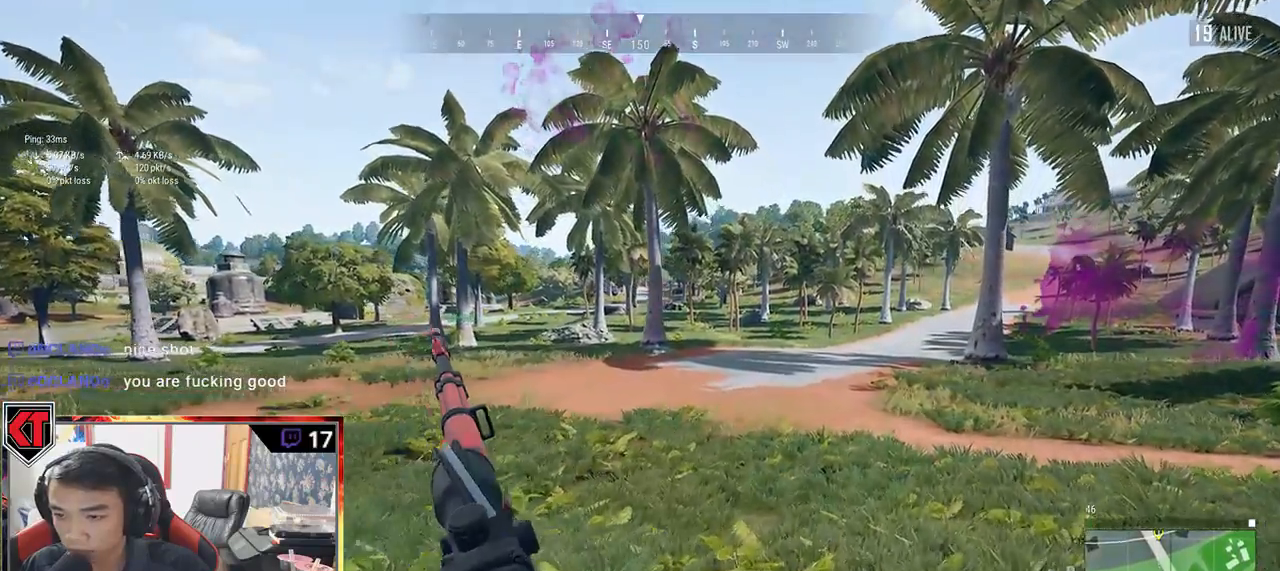
{"keys": ["d", "shift", "w"], "mouse": [], "events": []}
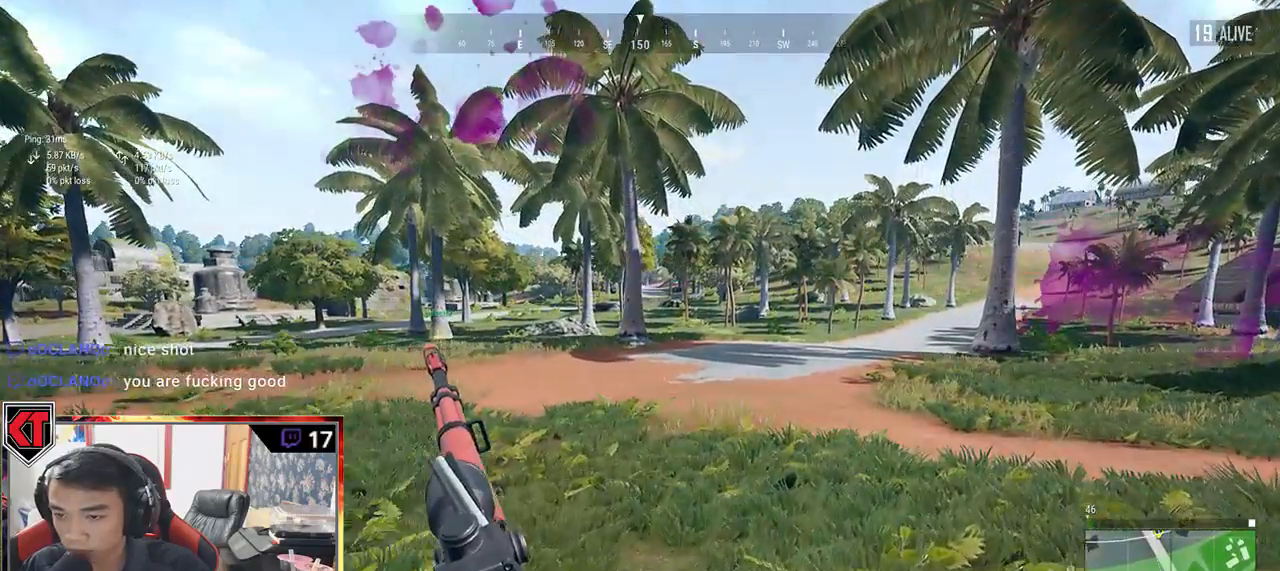
{"keys": ["d", "shift", "w"], "mouse": [], "events": []}
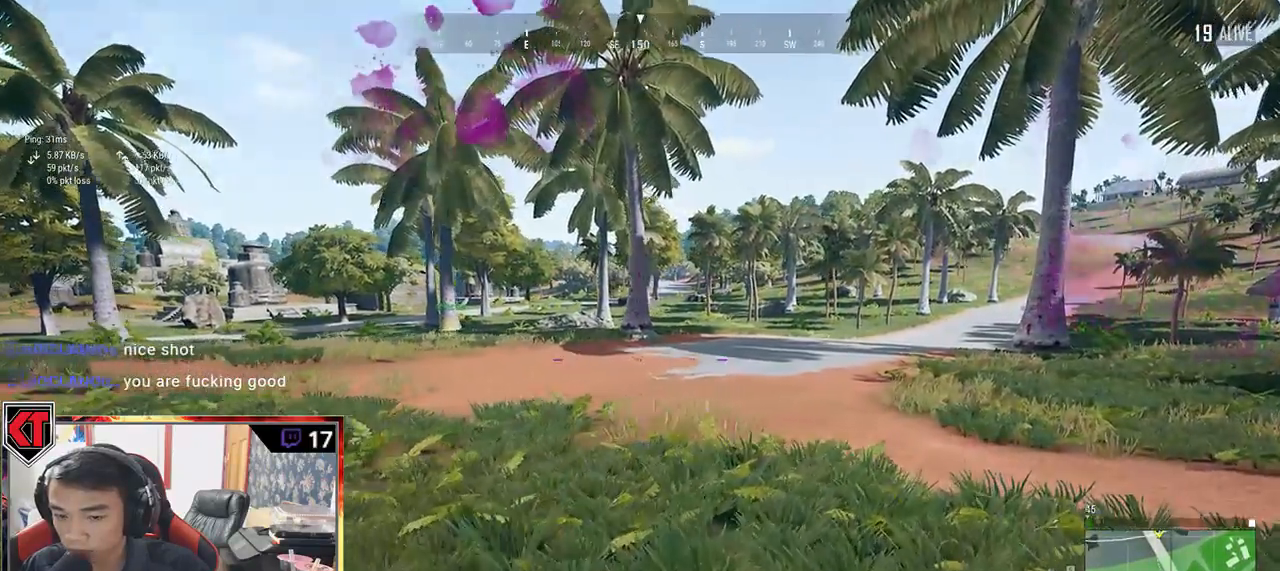
{"keys": ["d", "shift", "w"], "mouse": [], "events": []}
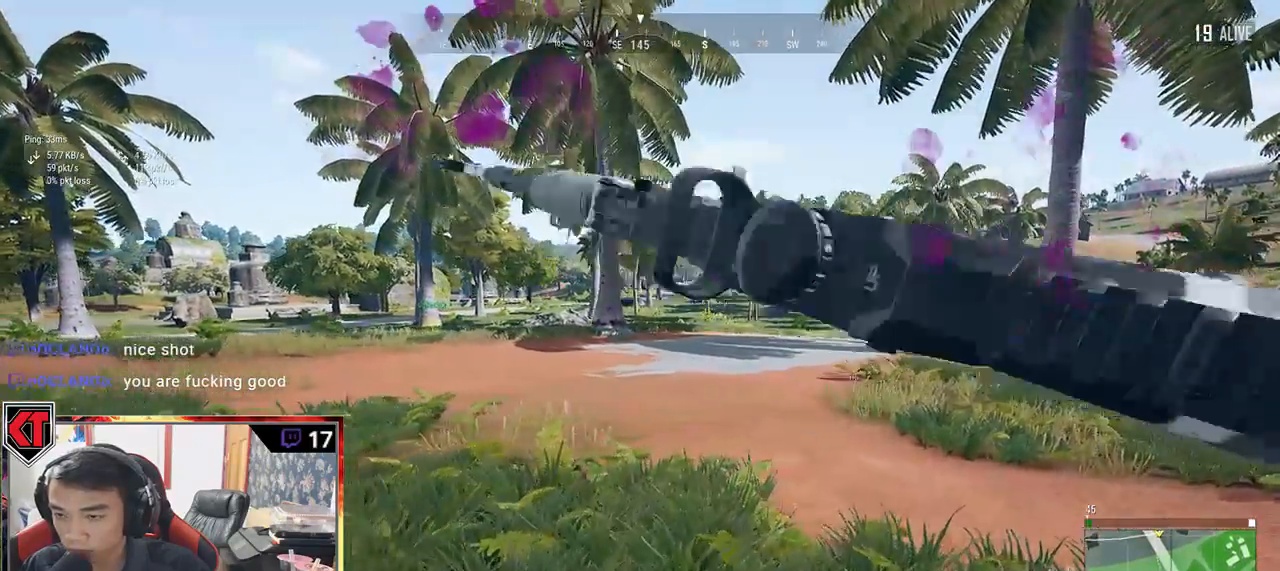
{"keys": ["d", "shift", "w"], "mouse": [], "events": []}
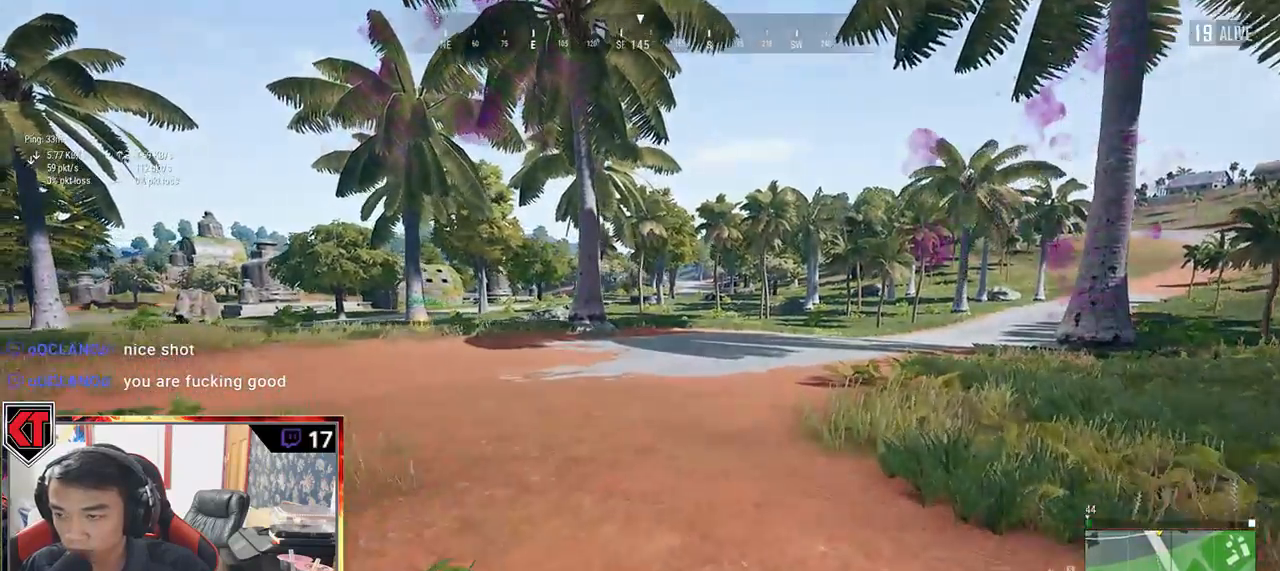
{"keys": ["d", "shift", "w"], "mouse": [], "events": []}
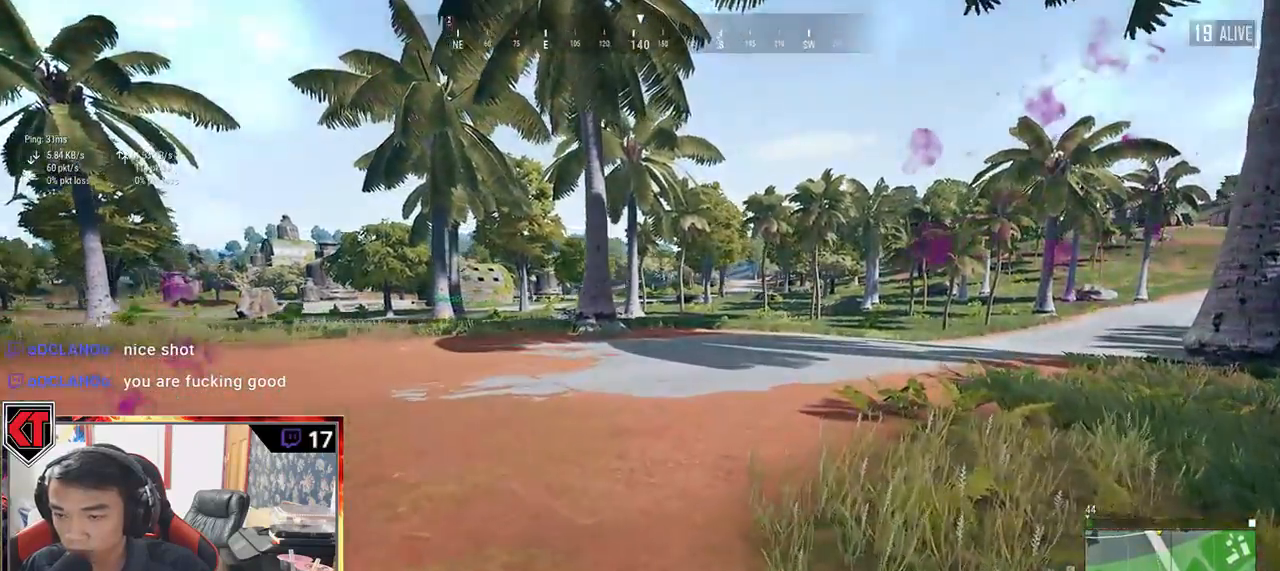
{"keys": ["d", "shift", "w"], "mouse": [], "events": []}
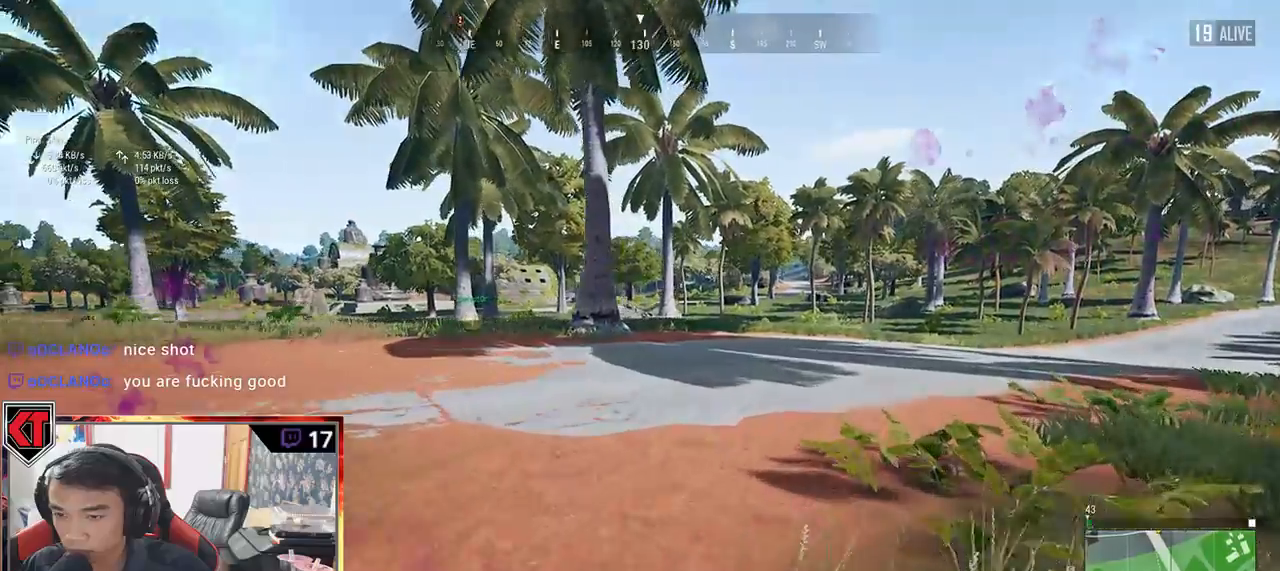
{"keys": ["d", "shift", "w"], "mouse": [], "events": [[184, "space", "down"], [350, "space", "up"]]}
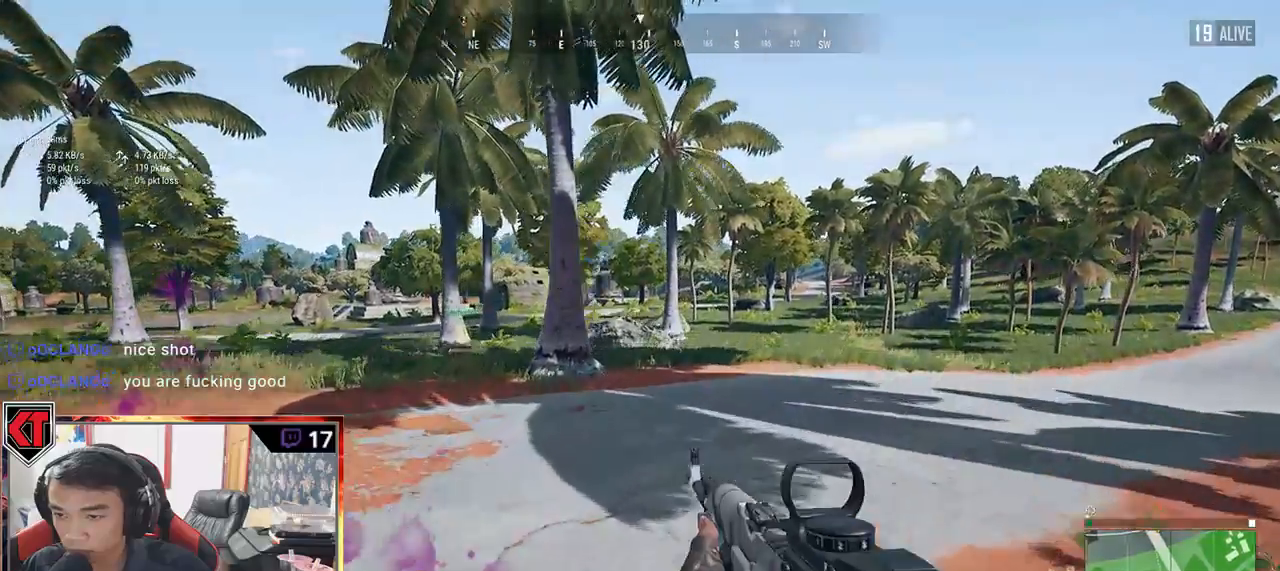
{"keys": ["d", "shift", "w"], "mouse": [], "events": []}
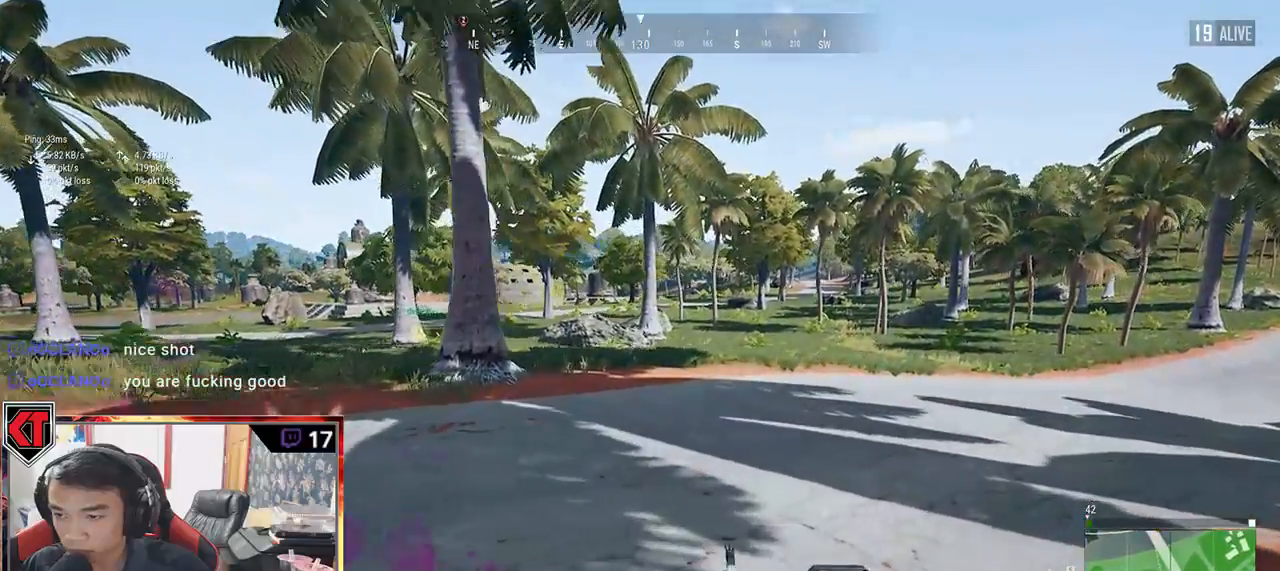
{"keys": ["d", "shift", "w"], "mouse": [], "events": []}
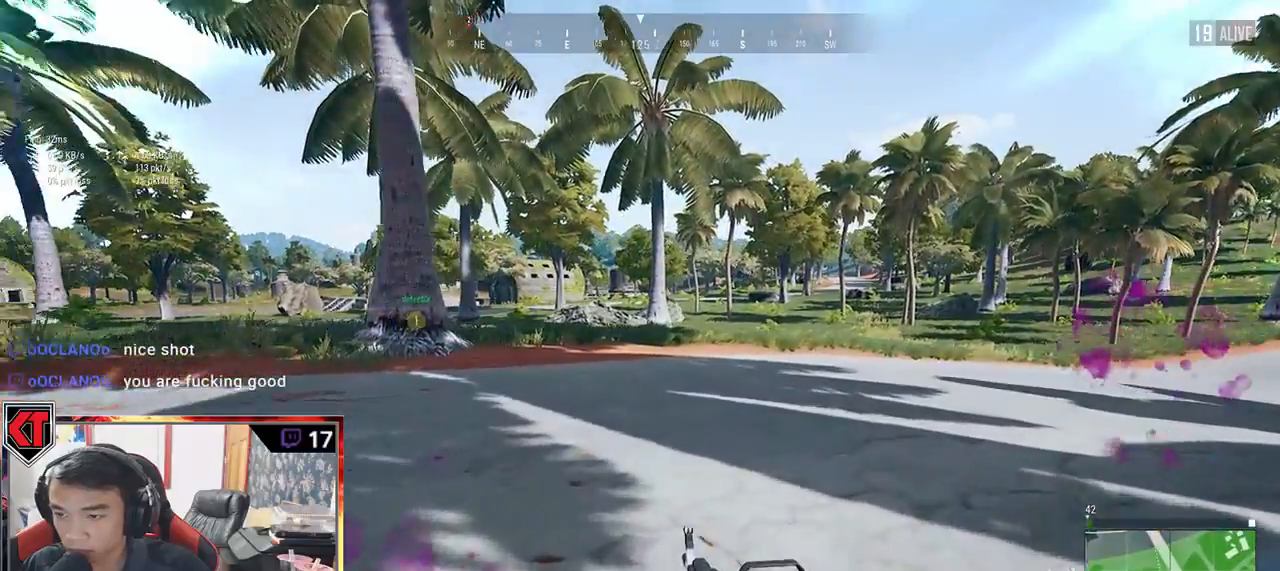
{"keys": ["shift", "w"], "mouse": [], "events": [[450, "d", "up"]]}
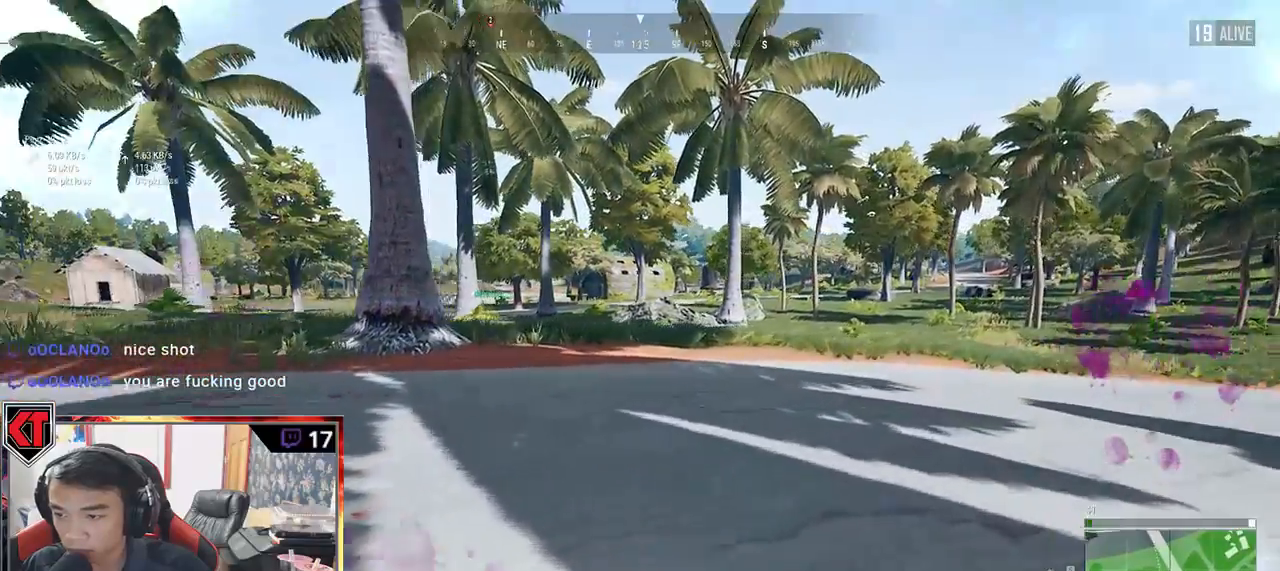
{"keys": ["shift", "w"], "mouse": [], "events": []}
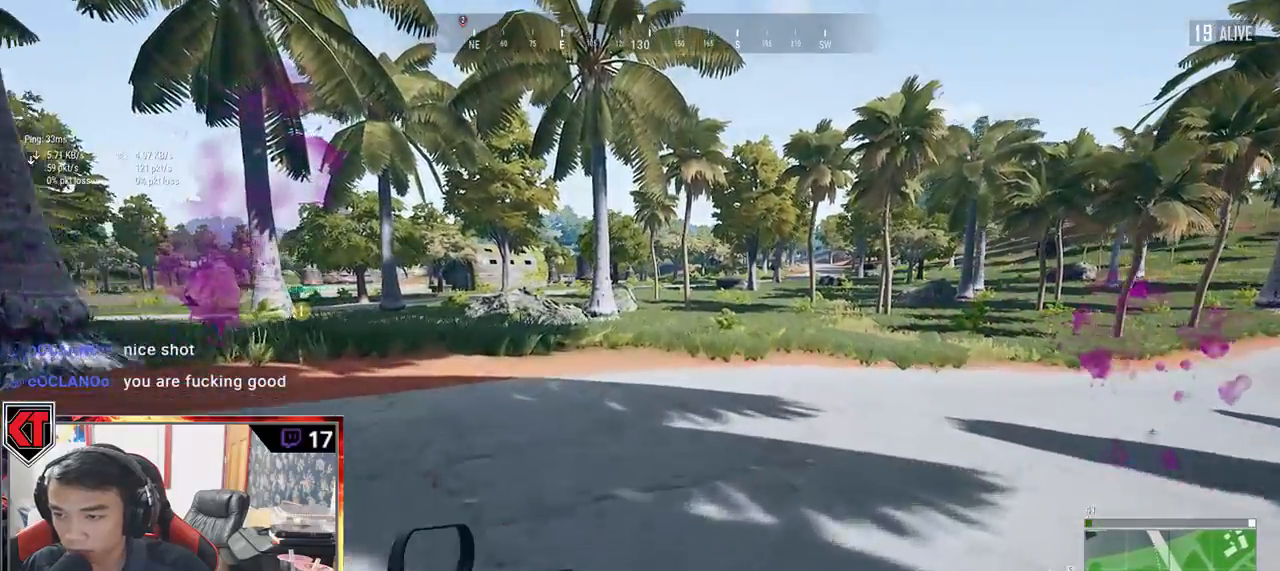
{"keys": ["shift", "w"], "mouse": [], "events": []}